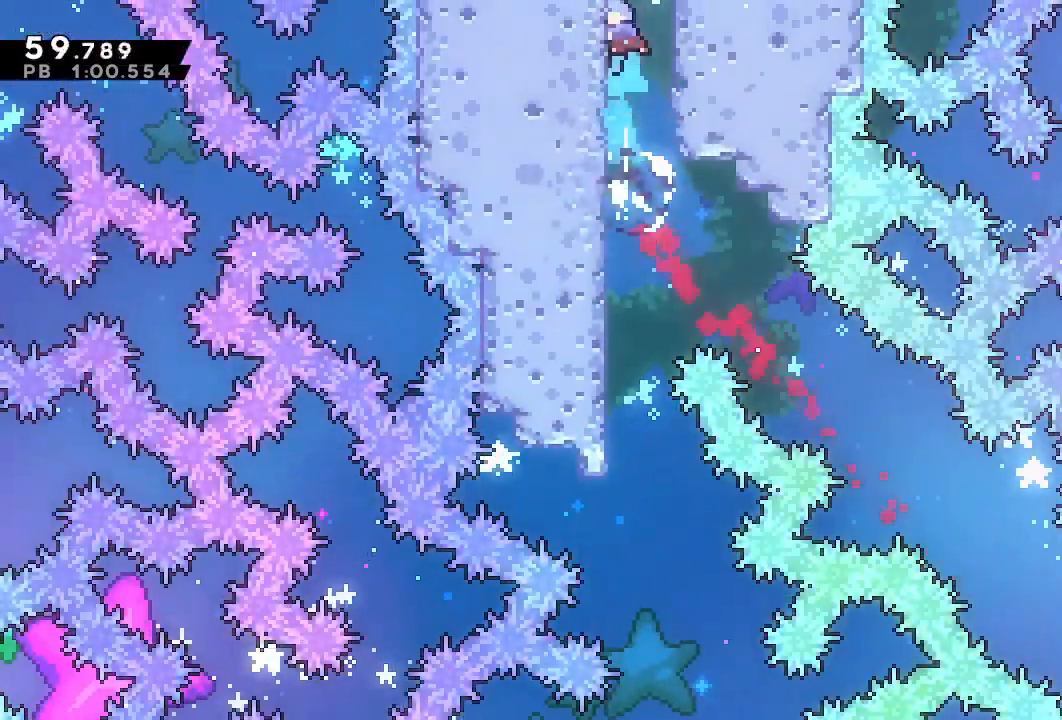
Gameplay with a controller (PlayStation layout); each line is a JSON object with the inputs held at the frame after it (dt_ms = milliseconds from this image to that frame). "events" lists button and stick changes between this image and that frame as [ms after this image, input, new state], when the widget could be followed in between. Not read: L3 R3.
{"dt_ms": 1000, "buttons": ["CROSS", "L1", "R1", "DPAD_RIGHT"], "left_stick": "center", "right_stick": "center"}
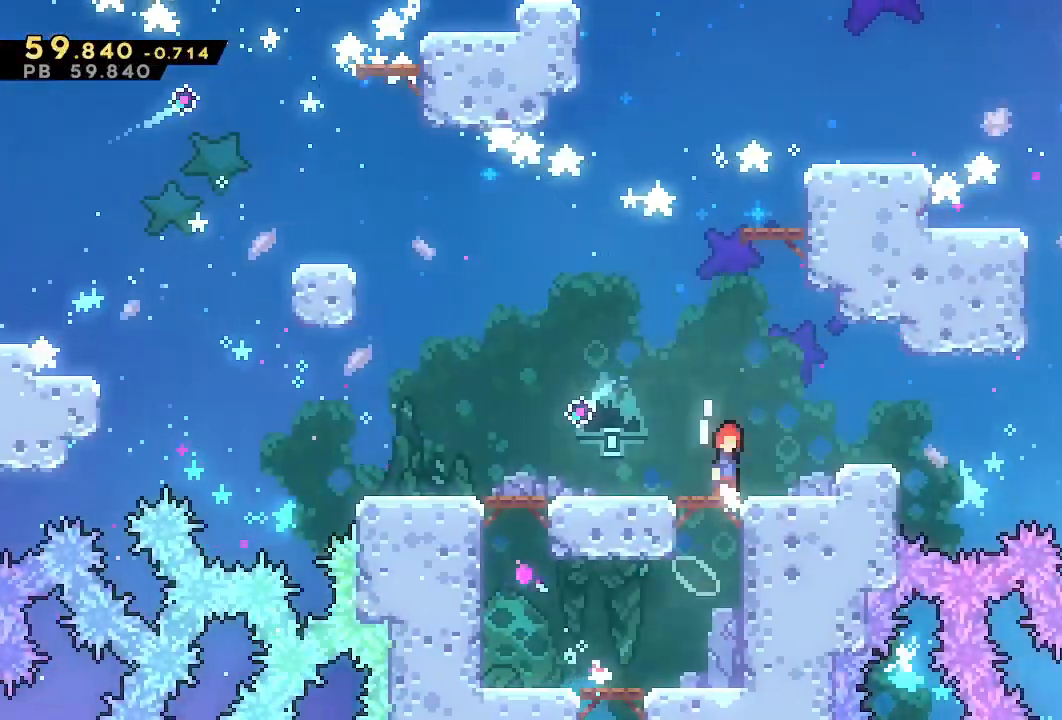
{"dt_ms": 500, "buttons": ["L1", "DPAD_UP"], "left_stick": "center", "right_stick": "center", "events": [[100, "DPAD_UP", "down"], [150, "DPAD_RIGHT", "up"], [183, "R1", "up"], [200, "CROSS", "up"], [283, "SQUARE", "down"], [350, "SQUARE", "up"]]}
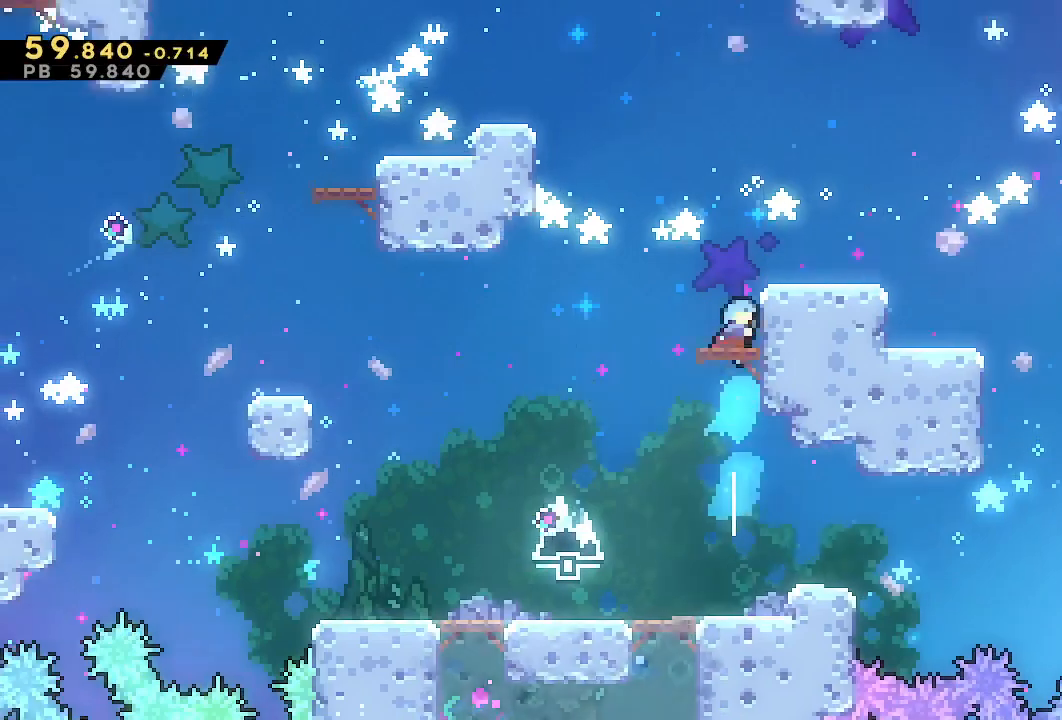
{"dt_ms": 500, "buttons": ["CROSS", "DPAD_LEFT"], "left_stick": "center", "right_stick": "center", "events": [[33, "CROSS", "down"], [133, "DPAD_LEFT", "down"], [150, "DPAD_UP", "up"], [183, "L1", "up"]]}
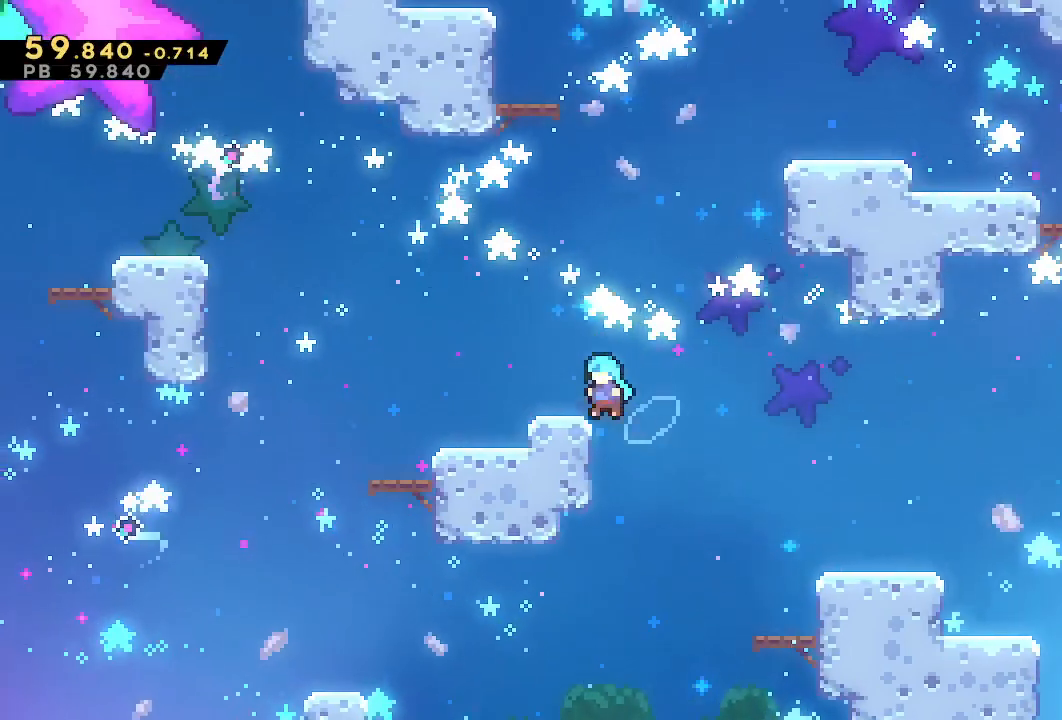
{"dt_ms": 500, "buttons": [], "left_stick": "center", "right_stick": "center", "events": [[83, "DPAD_LEFT", "up"], [133, "CROSS", "up"]]}
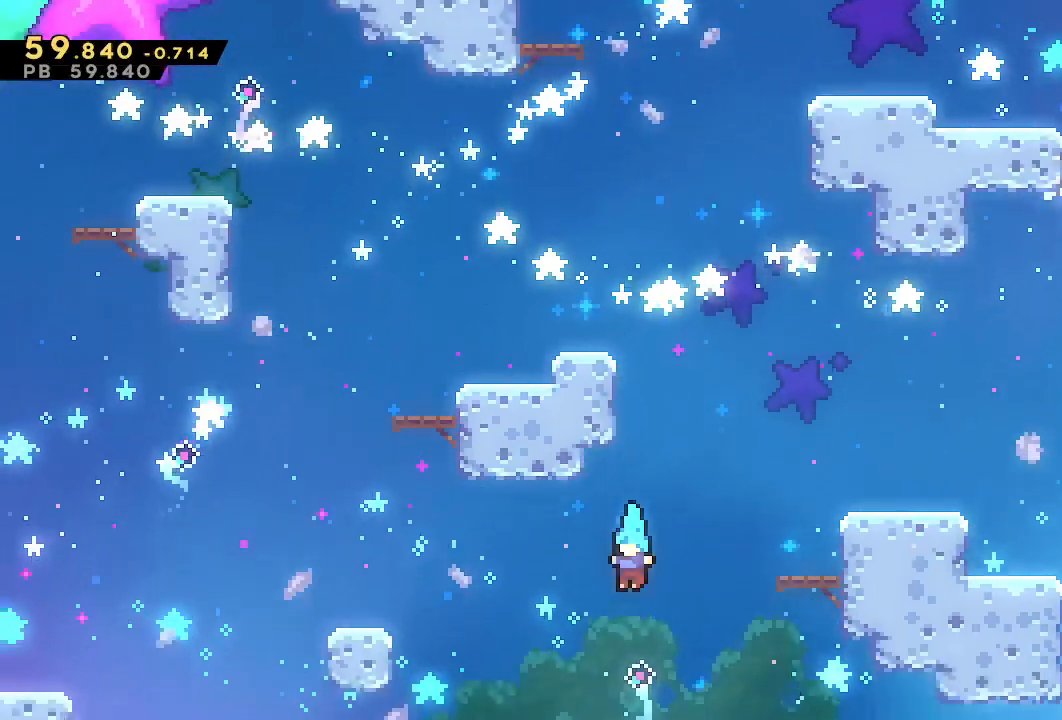
{"dt_ms": 500, "buttons": [], "left_stick": "center", "right_stick": "center", "events": []}
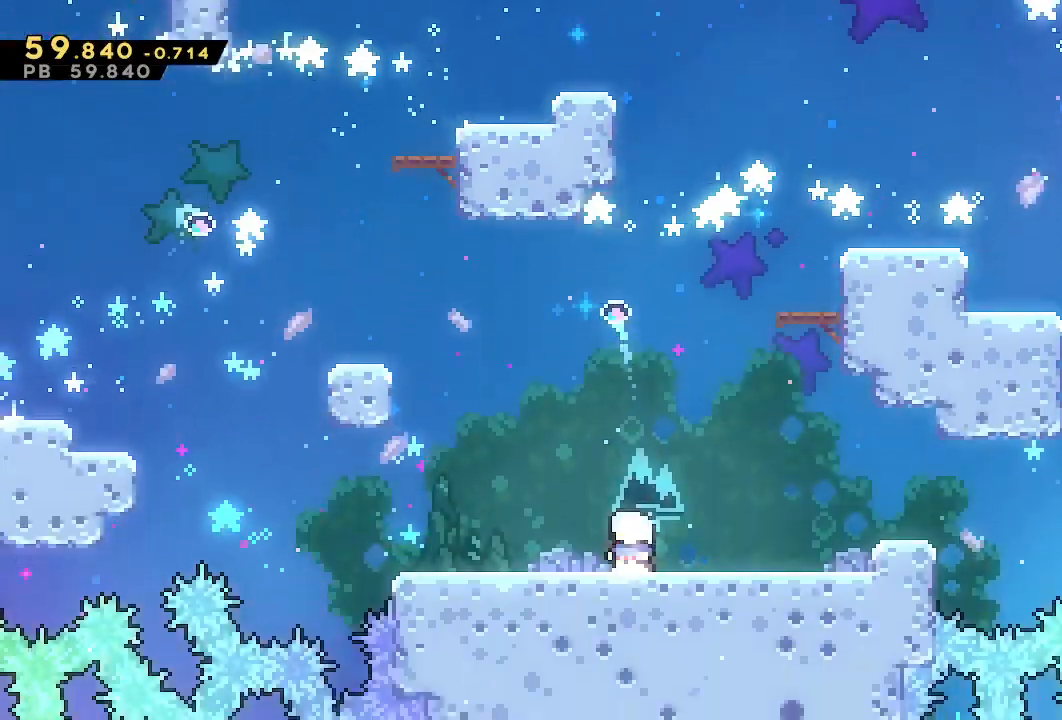
{"dt_ms": 500, "buttons": [], "left_stick": "center", "right_stick": "center"}
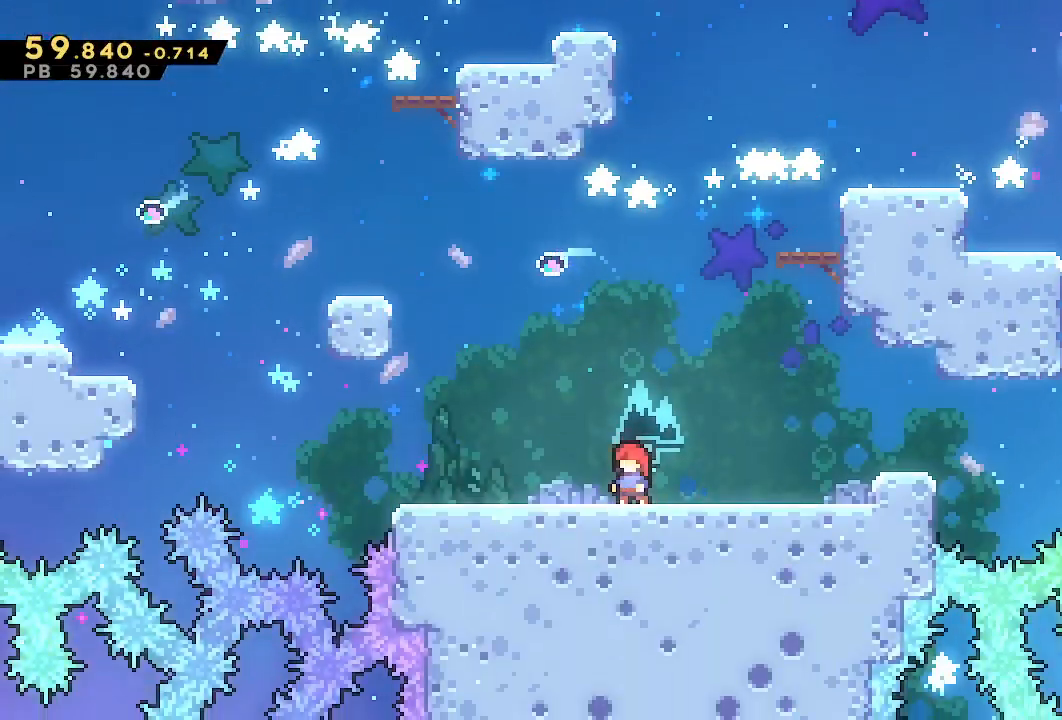
{"dt_ms": 500, "buttons": [], "left_stick": "center", "right_stick": "center", "events": []}
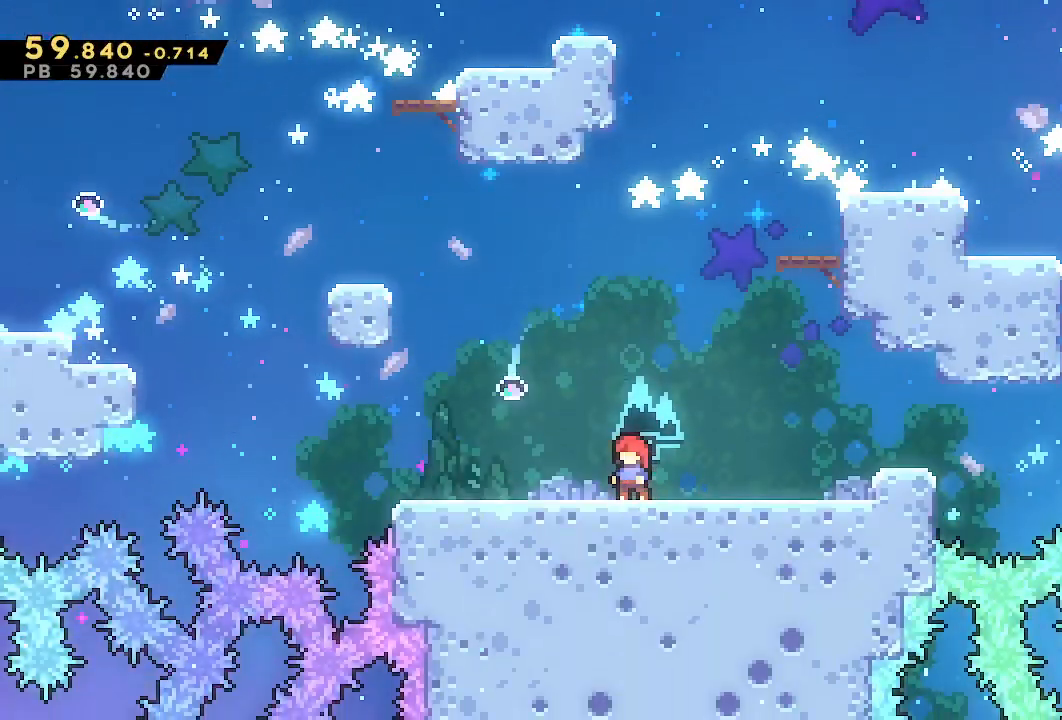
{"dt_ms": 500, "buttons": [], "left_stick": "center", "right_stick": "center", "events": []}
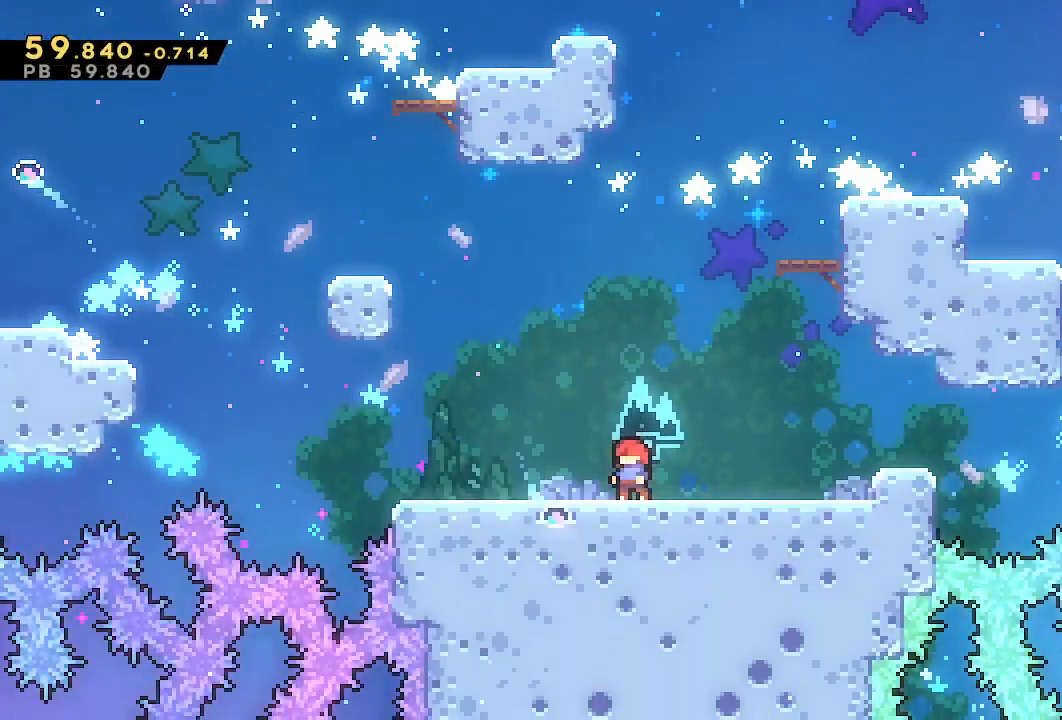
{"dt_ms": 500, "buttons": [], "left_stick": "center", "right_stick": "center", "events": [[233, "START", "down"], [283, "START", "up"]]}
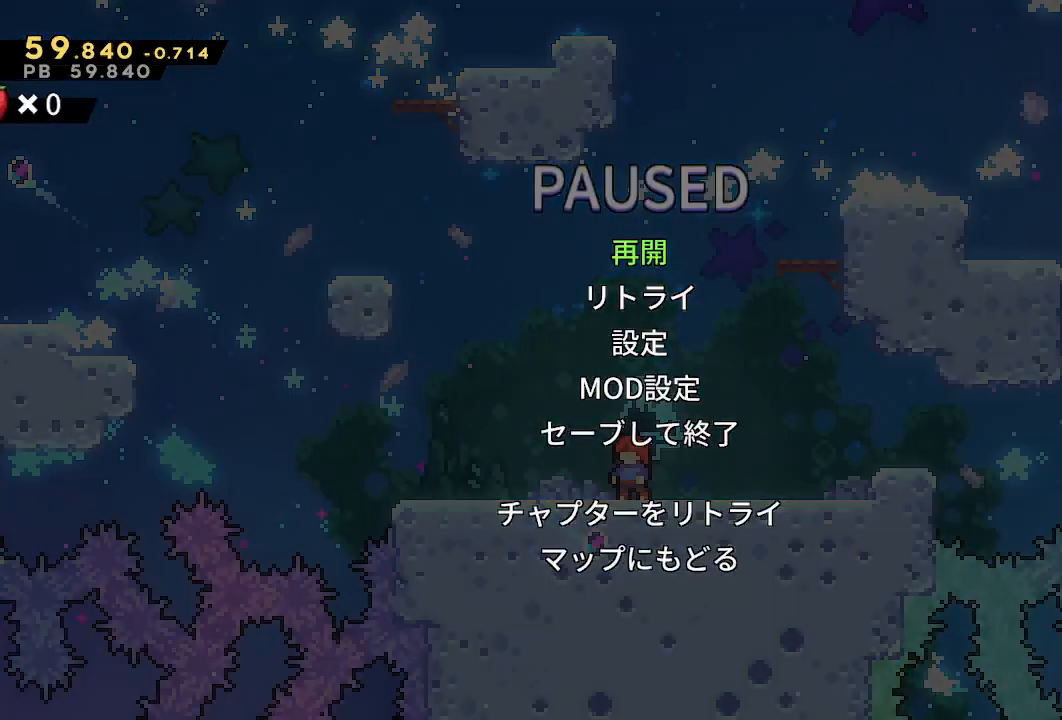
{"dt_ms": 500, "buttons": [], "left_stick": "center", "right_stick": "center", "events": [[200, "DPAD_DOWN", "down"], [283, "DPAD_DOWN", "up"], [383, "DPAD_DOWN", "down"], [433, "DPAD_DOWN", "up"]]}
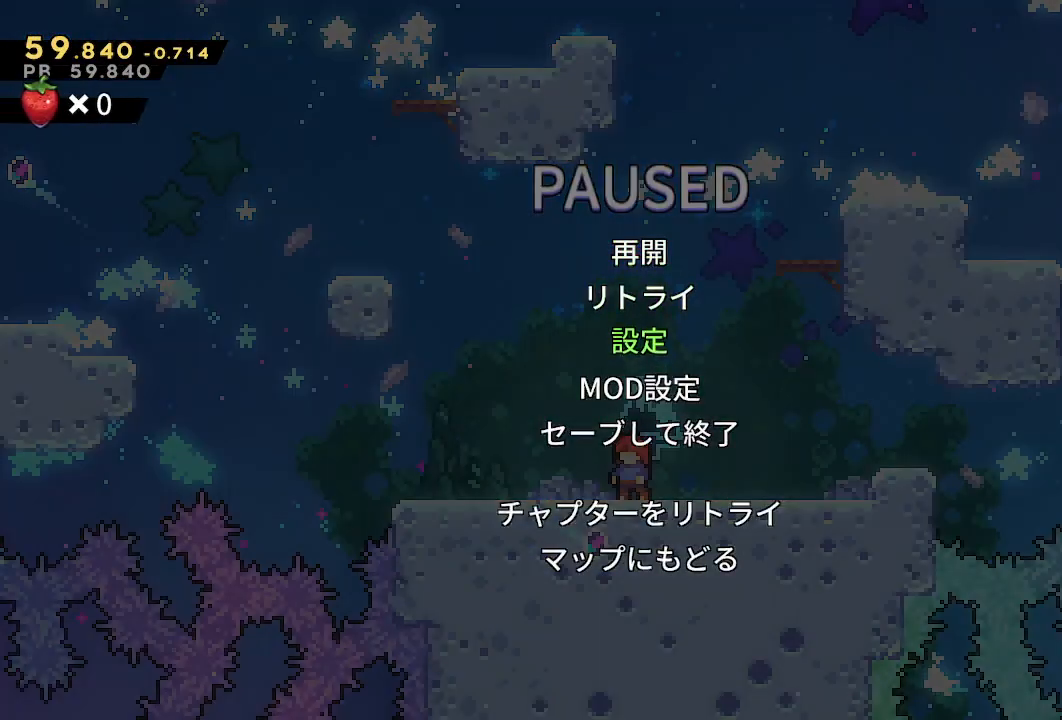
{"dt_ms": 500, "buttons": [], "left_stick": "center", "right_stick": "center", "events": [[17, "DPAD_DOWN", "down"], [133, "DPAD_DOWN", "up"], [183, "CROSS", "down"], [283, "CROSS", "up"]]}
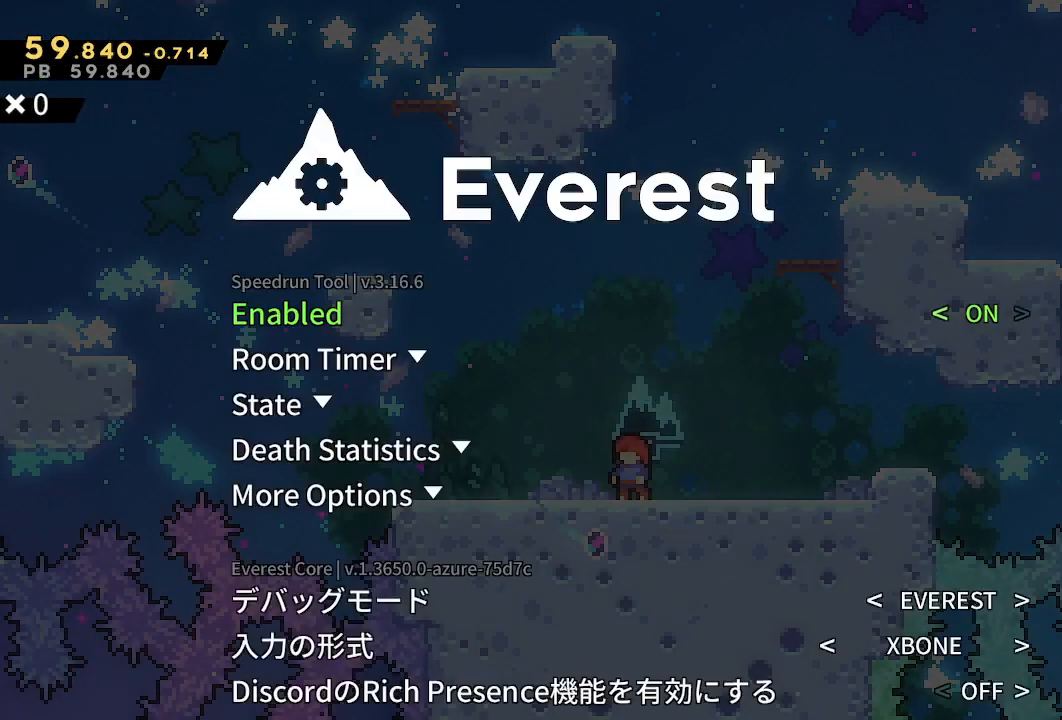
{"dt_ms": 500, "buttons": ["DPAD_DOWN"], "left_stick": "center", "right_stick": "center", "events": [[433, "DPAD_DOWN", "down"]]}
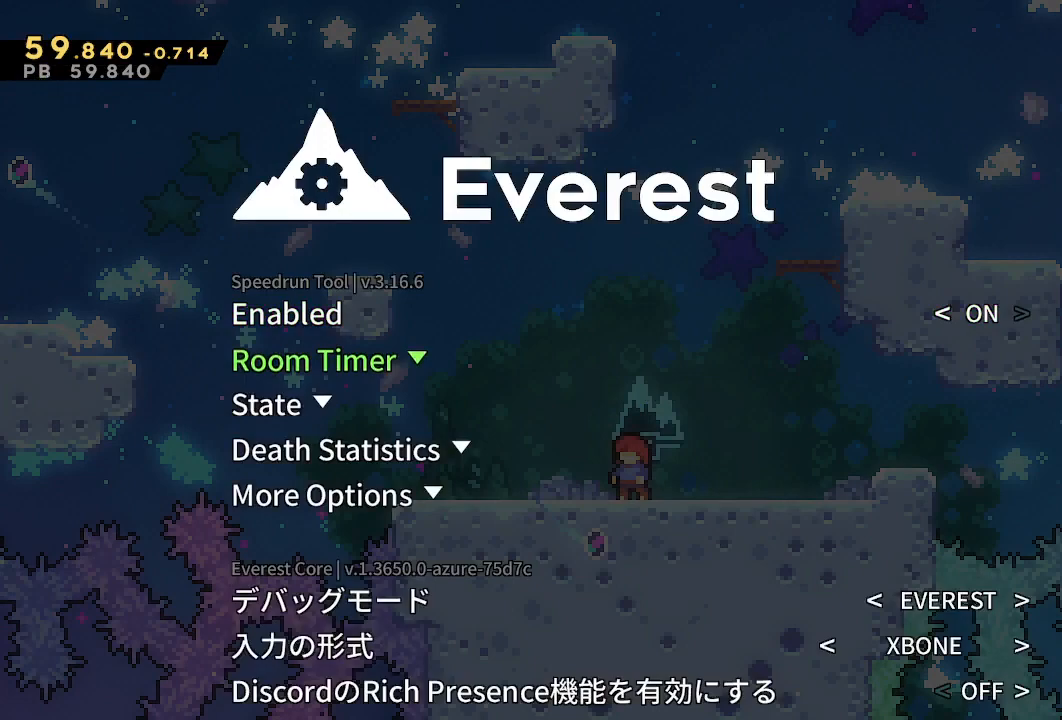
{"dt_ms": 500, "buttons": ["DPAD_DOWN"], "left_stick": "center", "right_stick": "center", "events": []}
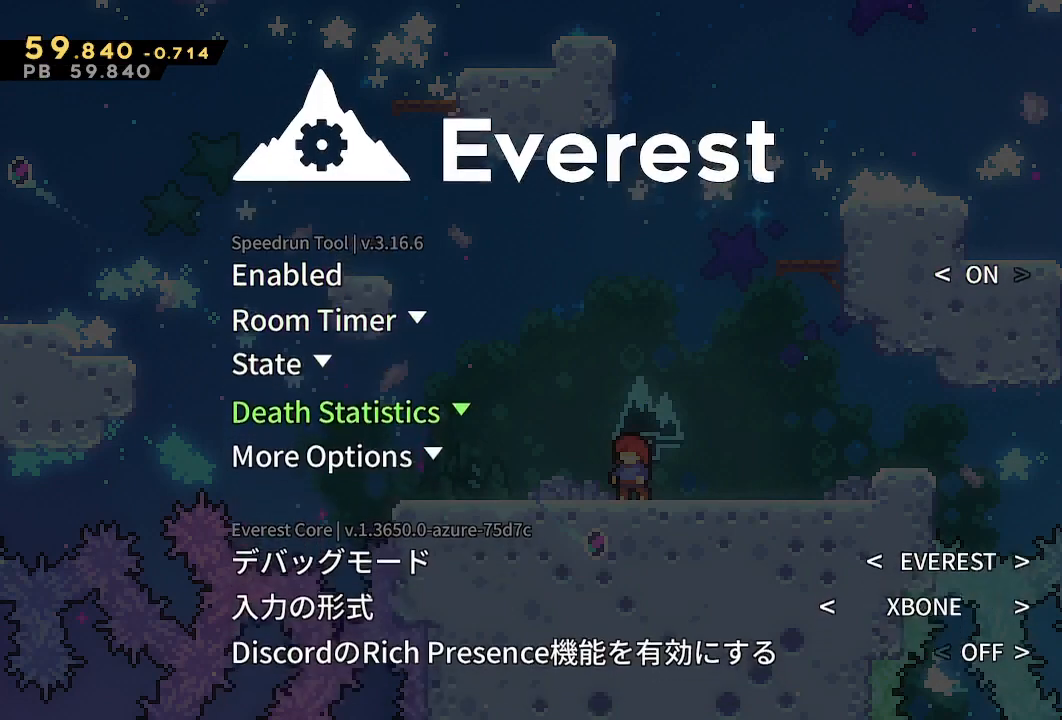
{"dt_ms": 500, "buttons": ["DPAD_DOWN"], "left_stick": "center", "right_stick": "center", "events": []}